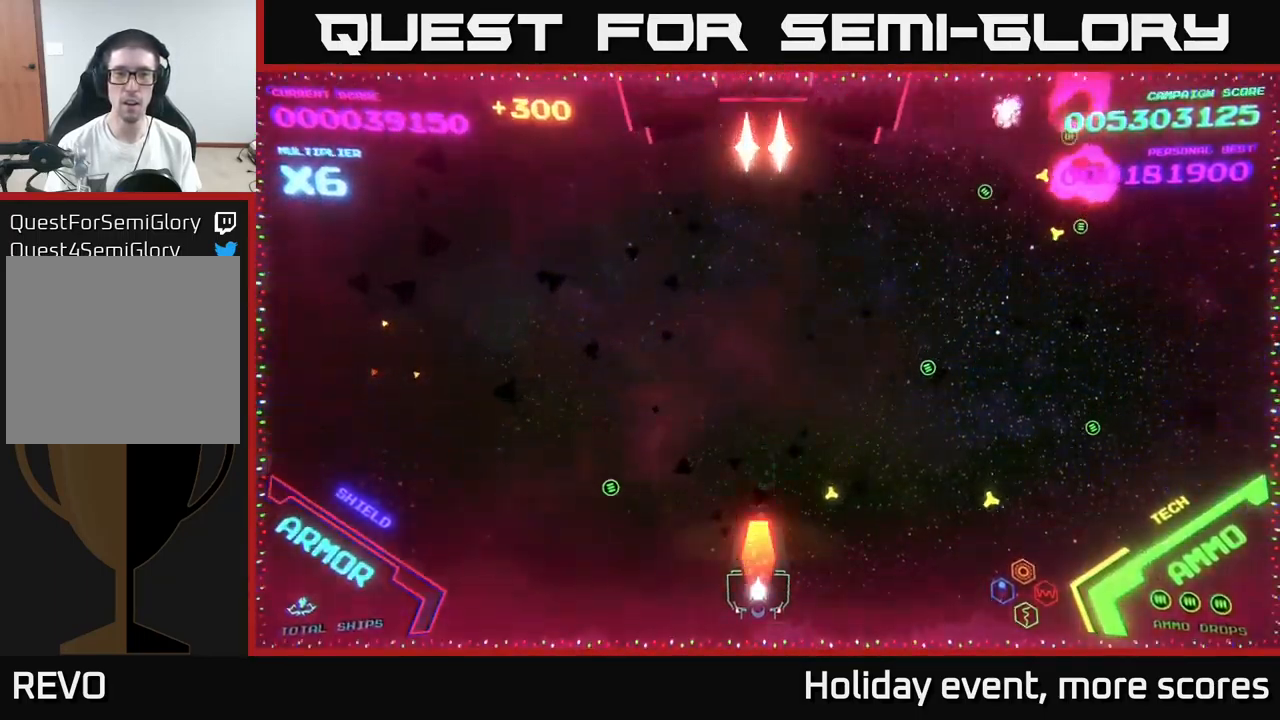
Gameplay with a controller (Xbox layout); each line is a JSON object with the inputs held at the frame after it. "events" lists button and stick changes between this image and that frame as [ms after this image, input, new state], when the widget could be followed in between.
{"buttons": [], "left_stick": "right", "right_stick": "center", "events": [[17, "X", "down"], [17, "left_stick", "center"], [67, "X", "up"], [134, "X", "down"], [184, "X", "up"], [234, "X", "down"], [284, "X", "up"], [334, "X", "down"], [350, "left_stick", "right"], [383, "X", "up"]]}
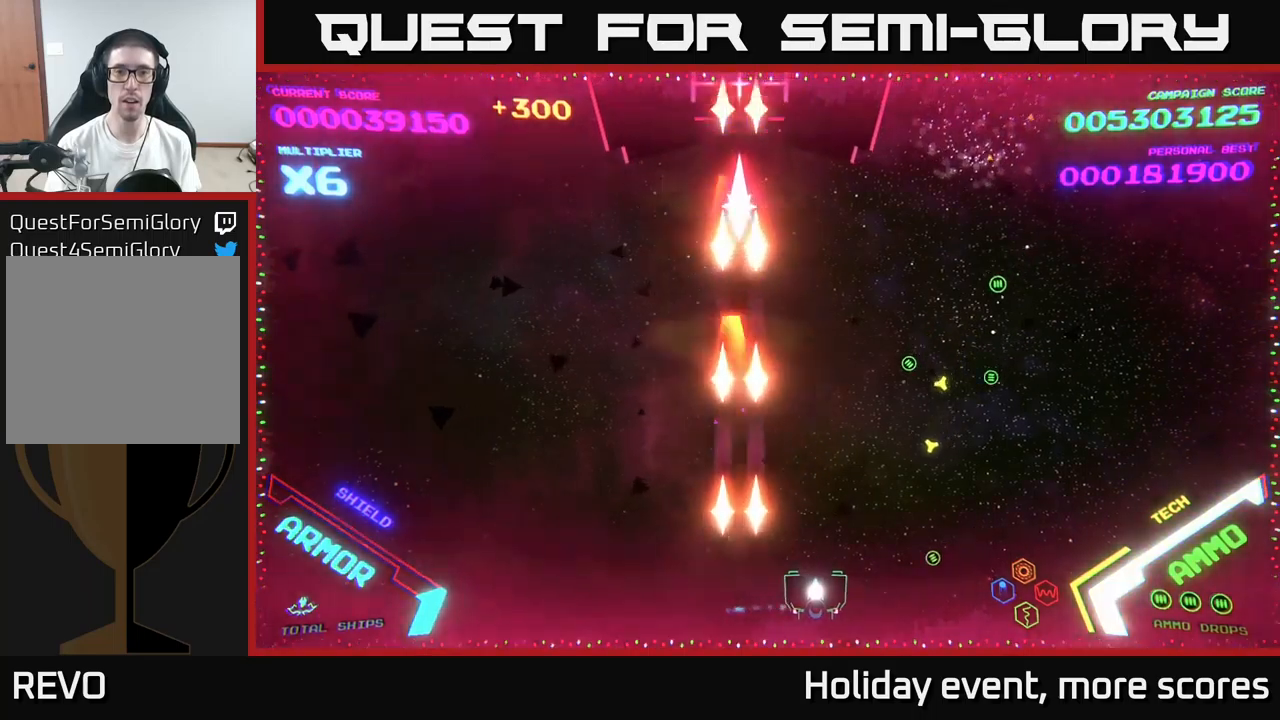
{"buttons": [], "left_stick": "up-right", "right_stick": "center", "events": [[183, "left_stick", "up-right"], [300, "B", "down"], [466, "B", "up"]]}
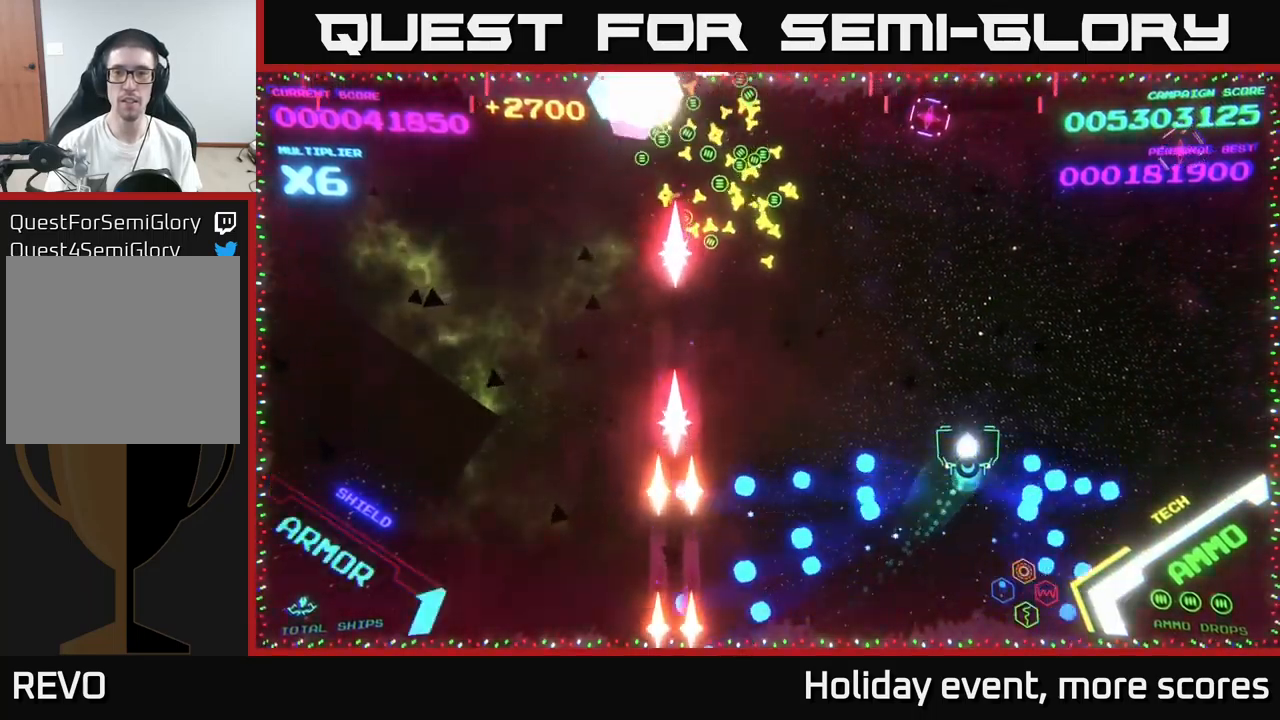
{"buttons": ["A"], "left_stick": "down-left", "right_stick": "center", "events": [[50, "left_stick", "up"], [300, "A", "down"], [383, "left_stick", "down-left"], [433, "A", "up"], [466, "A", "down"]]}
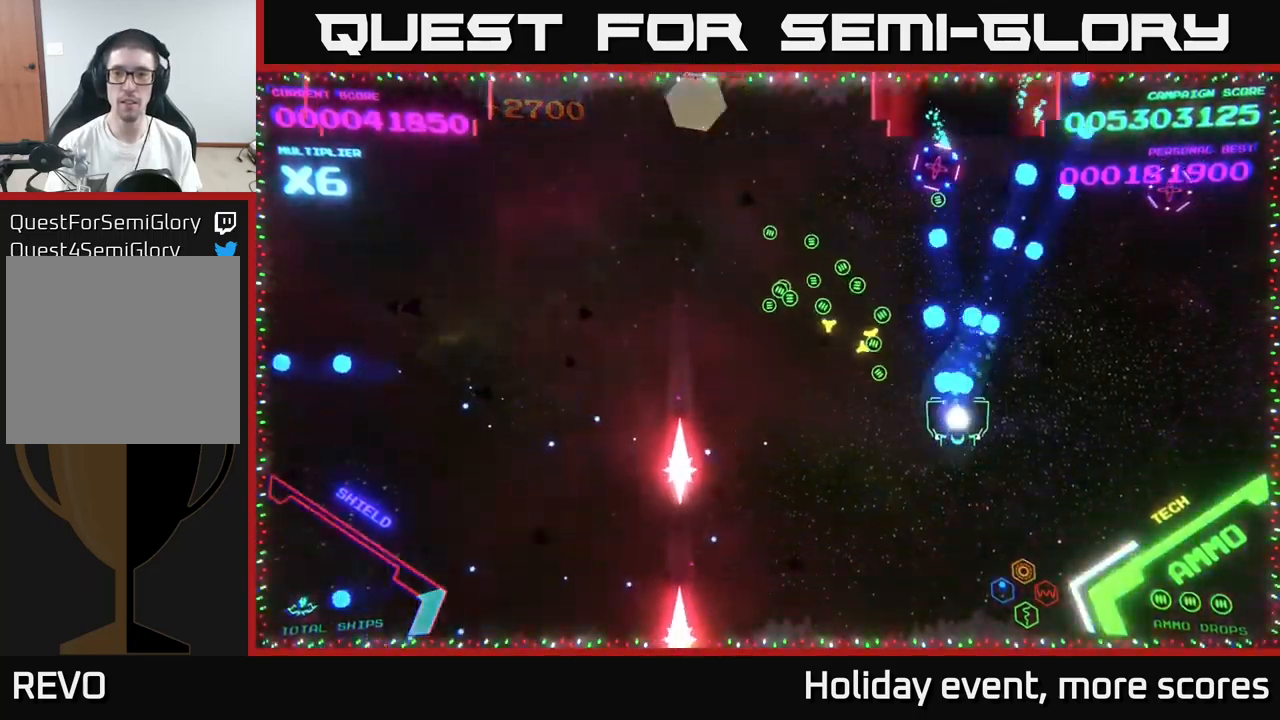
{"buttons": ["A"], "left_stick": "down-left", "right_stick": "center", "events": [[33, "left_stick", "down-right"], [83, "left_stick", "right"], [166, "A", "up"], [283, "A", "down"], [333, "left_stick", "down"], [366, "A", "up"], [400, "left_stick", "down-left"], [433, "A", "down"]]}
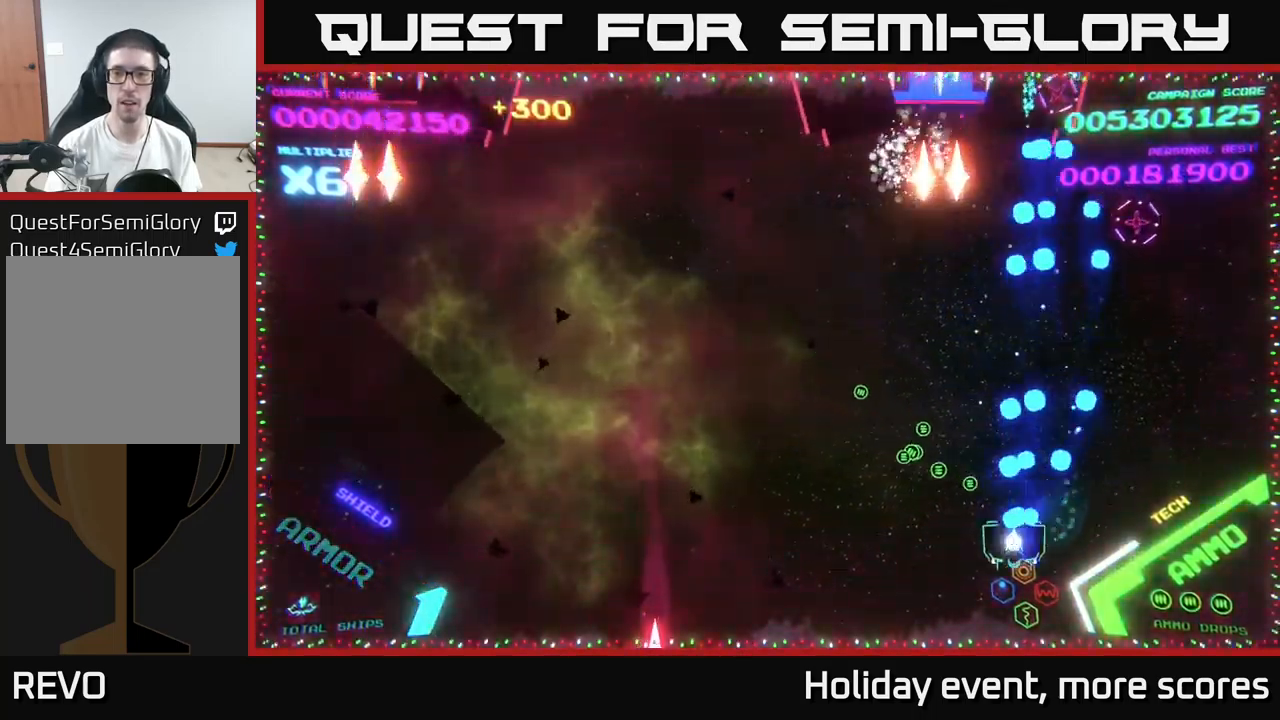
{"buttons": [], "left_stick": "left", "right_stick": "center", "events": [[66, "A", "up"], [150, "left_stick", "center"], [166, "X", "down"], [233, "X", "up"], [283, "left_stick", "down"], [300, "X", "down"], [333, "X", "up"], [333, "left_stick", "down-left"], [400, "X", "down"], [450, "X", "up"], [500, "left_stick", "left"]]}
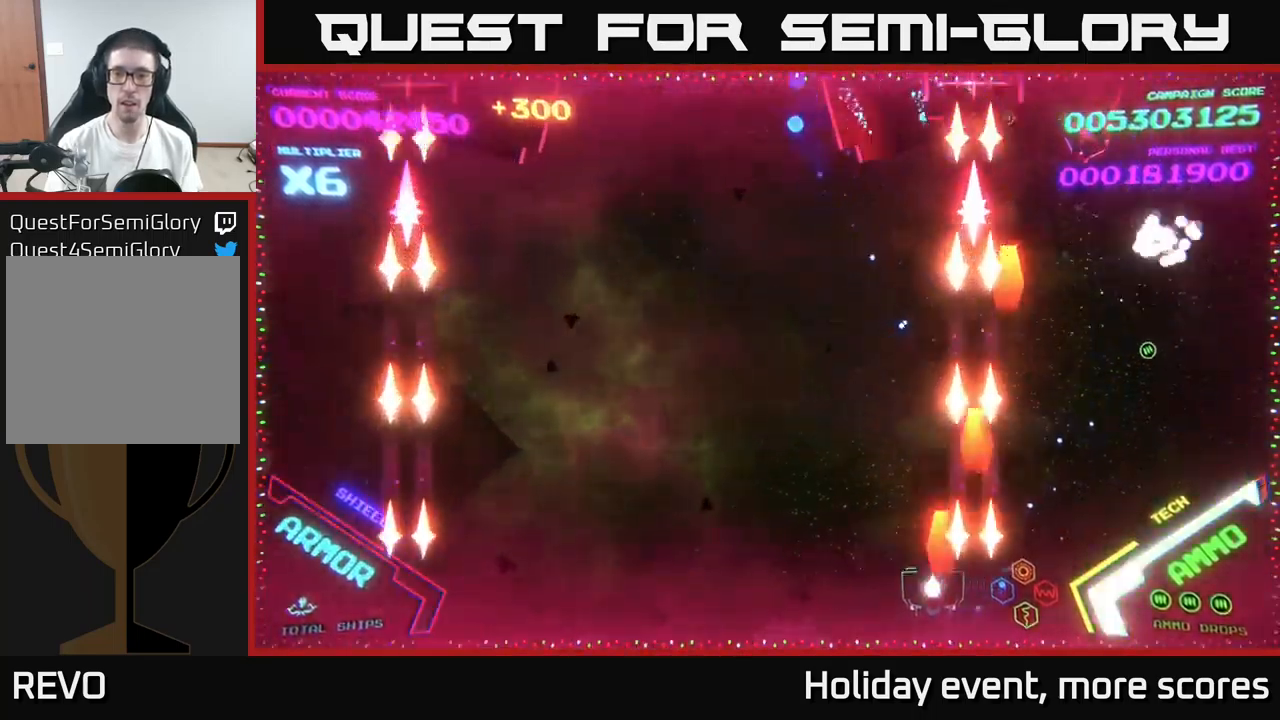
{"buttons": ["B"], "left_stick": "up", "right_stick": "center", "events": [[16, "X", "down"], [83, "X", "up"], [250, "left_stick", "up-left"], [416, "left_stick", "up"], [450, "B", "down"]]}
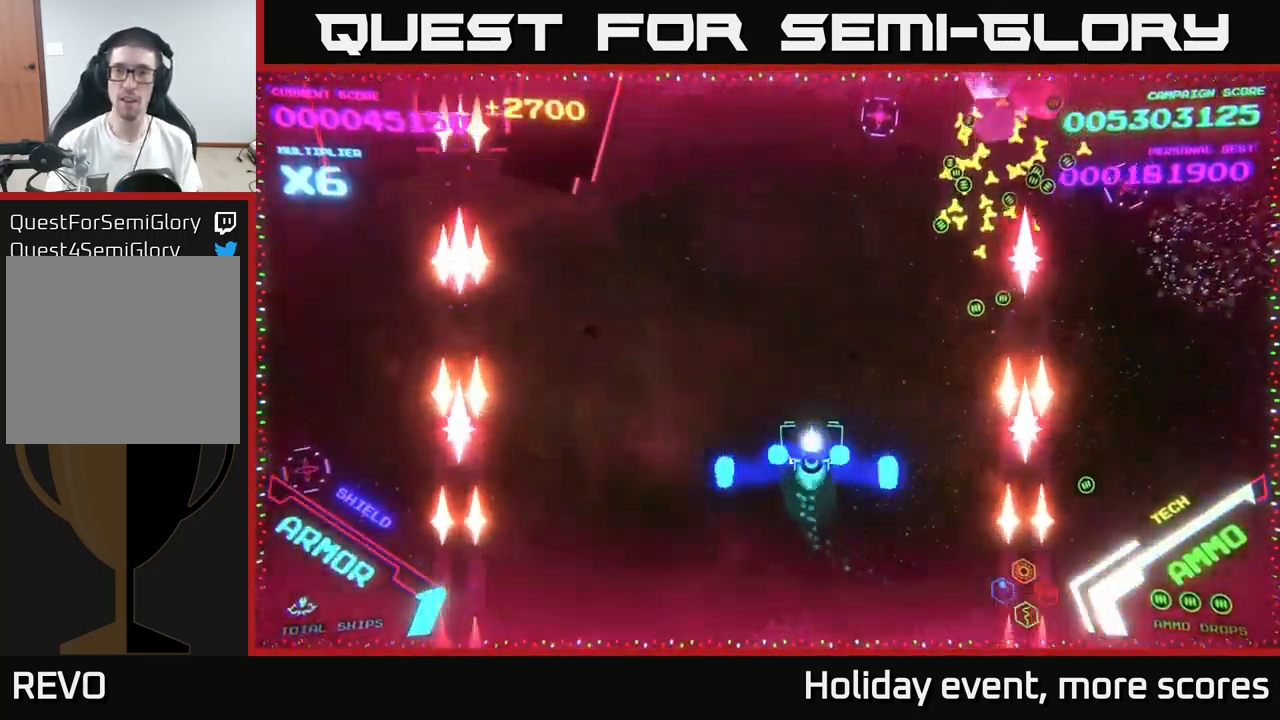
{"buttons": ["B"], "left_stick": "up-left", "right_stick": "center", "events": [[233, "B", "up"], [350, "B", "down"], [400, "left_stick", "up-left"]]}
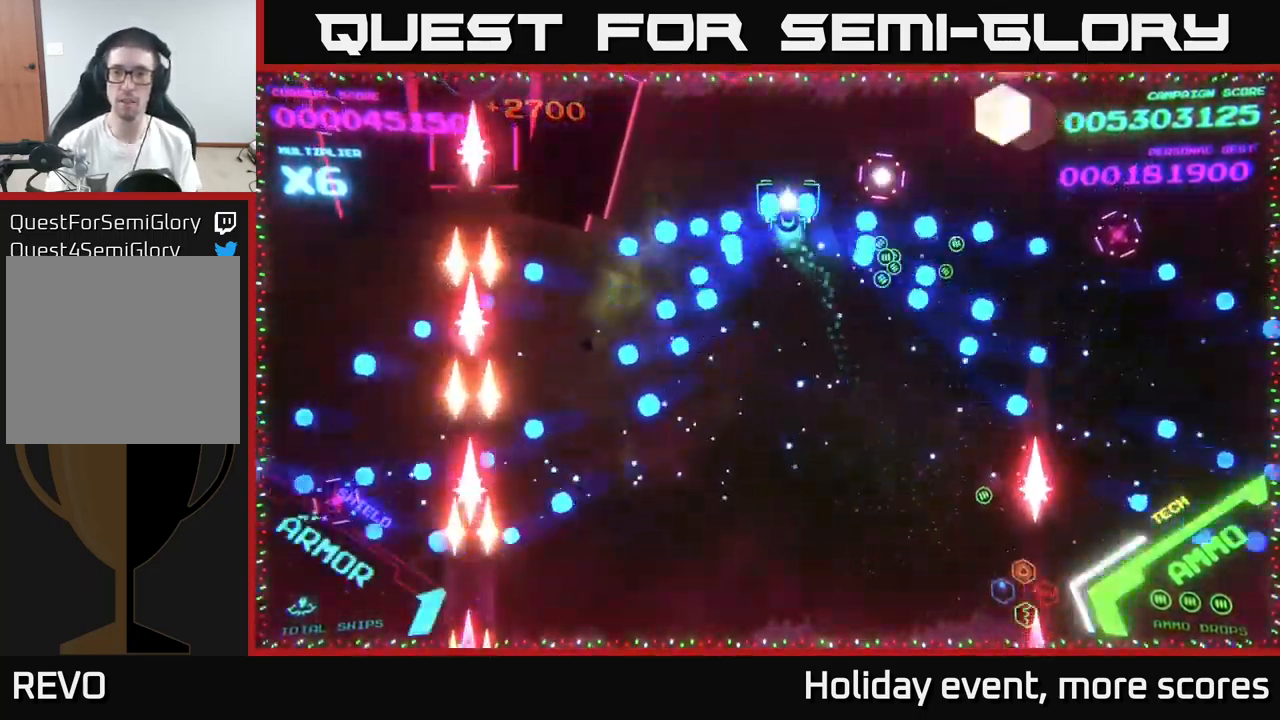
{"buttons": ["B"], "left_stick": "down-right", "right_stick": "center", "events": [[16, "left_stick", "up"], [150, "left_stick", "down"], [216, "B", "up"], [283, "B", "down"], [416, "B", "up"], [416, "left_stick", "down-right"], [450, "B", "down"]]}
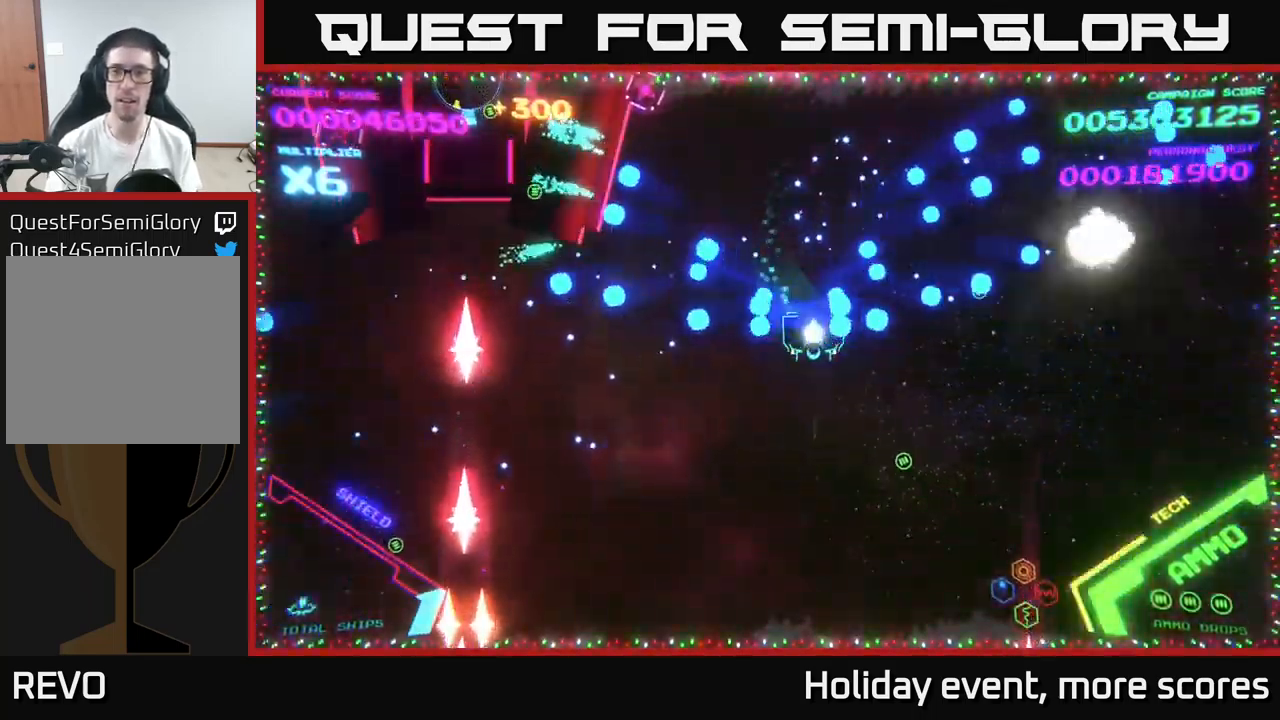
{"buttons": [], "left_stick": "left", "right_stick": "center", "events": [[66, "B", "up"], [166, "left_stick", "down-left"], [283, "left_stick", "left"]]}
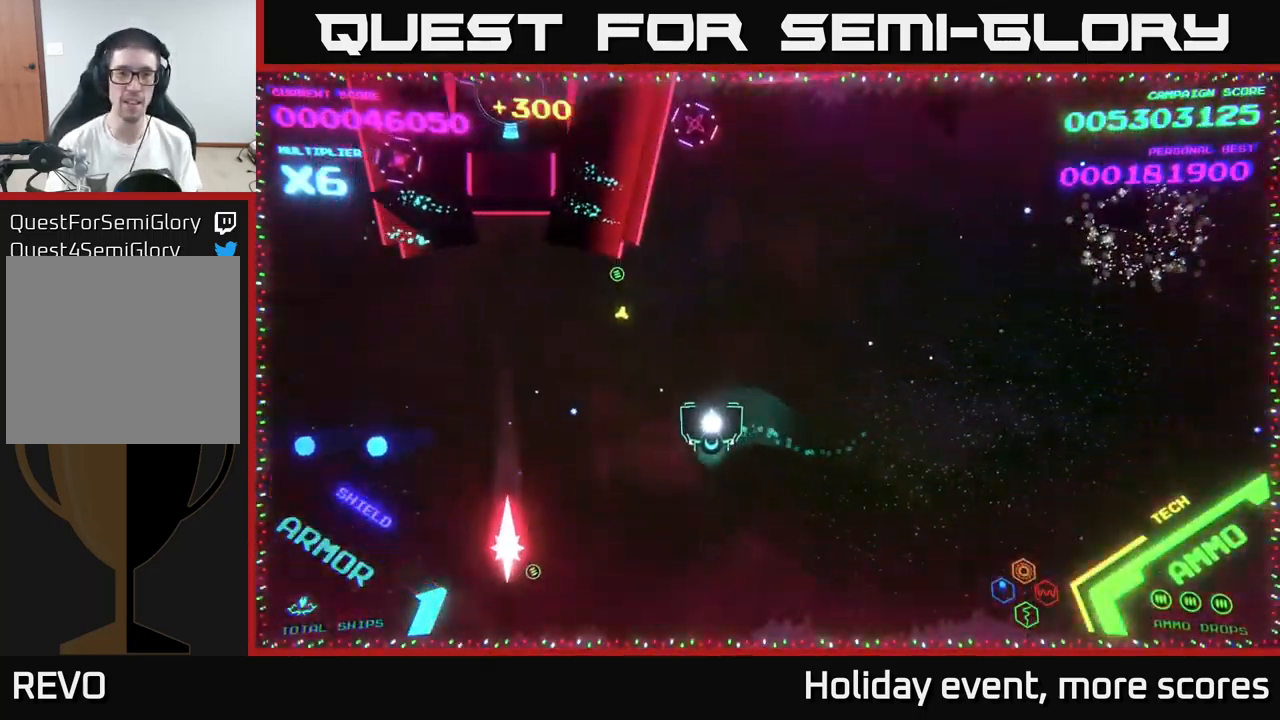
{"buttons": [], "left_stick": "center", "right_stick": "center", "events": [[16, "left_stick", "down-left"], [150, "left_stick", "left"], [450, "X", "down"], [500, "X", "up"], [500, "left_stick", "center"]]}
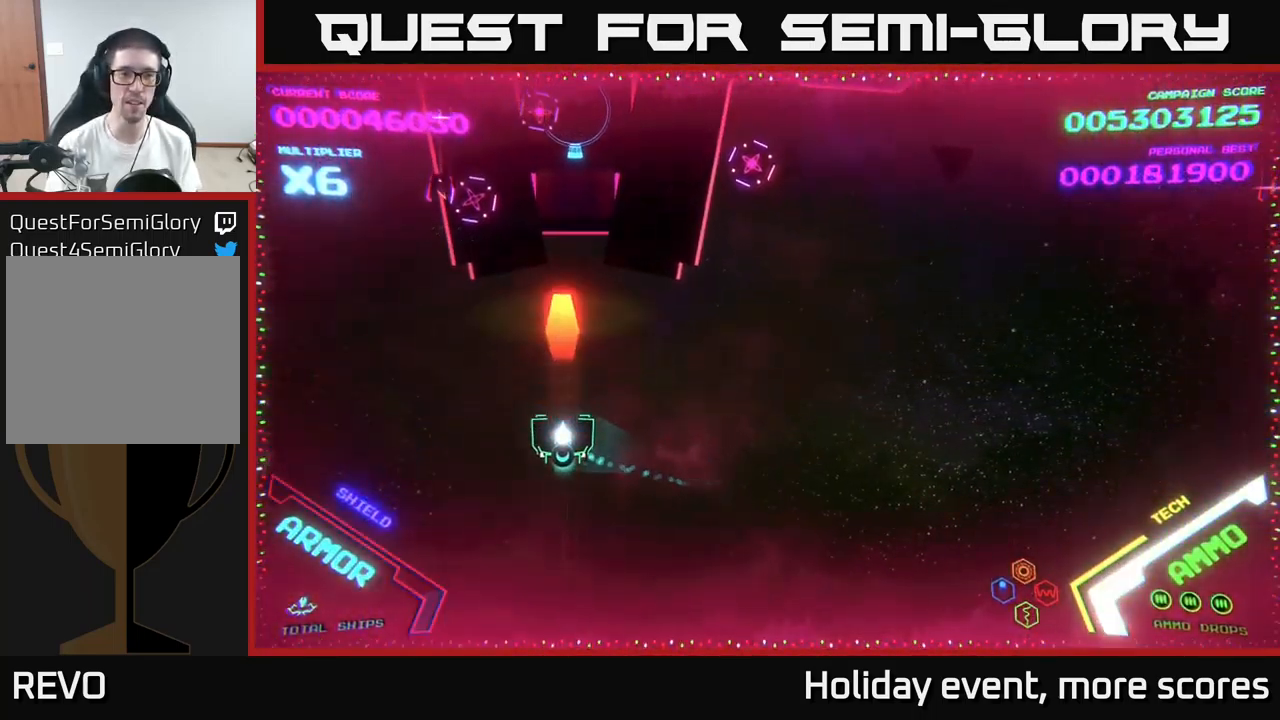
{"buttons": ["A"], "left_stick": "down", "right_stick": "center", "events": [[33, "X", "down"], [83, "X", "up"], [150, "X", "down"], [183, "left_stick", "down"], [216, "X", "up"], [266, "X", "down"], [333, "X", "up"], [450, "A", "down"]]}
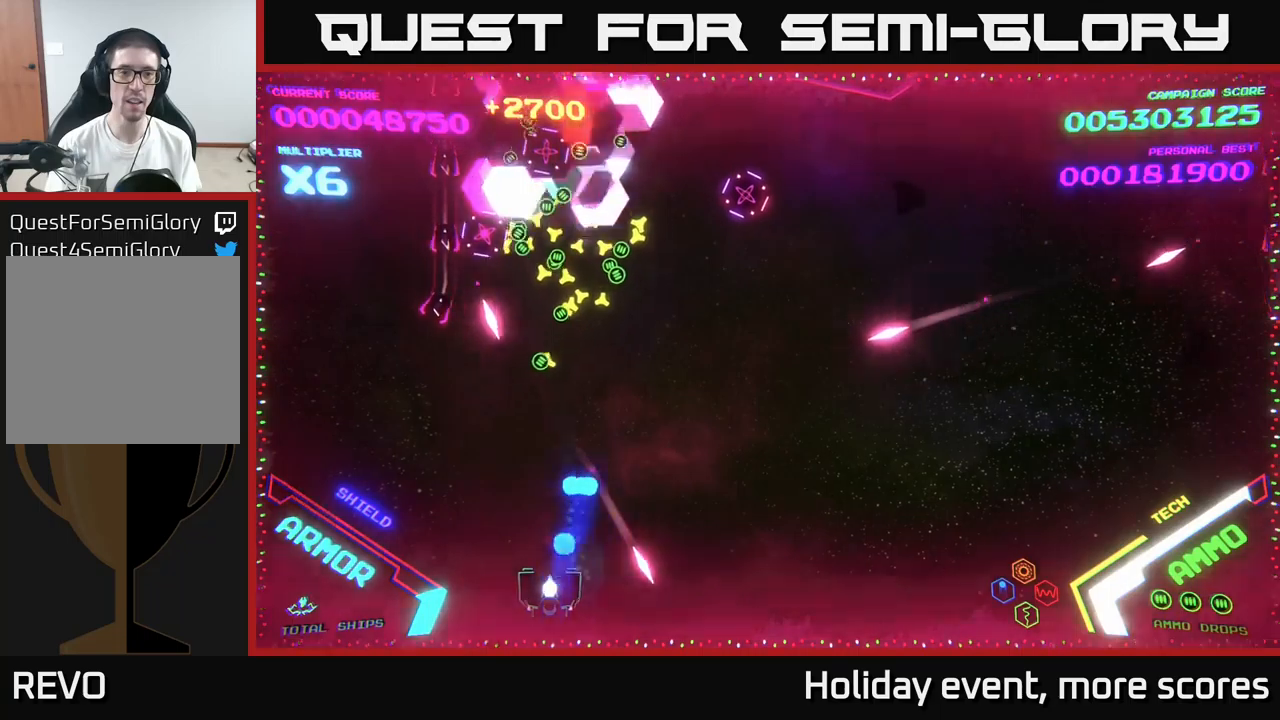
{"buttons": [], "left_stick": "up-left", "right_stick": "center", "events": [[50, "left_stick", "left"], [83, "A", "up"], [167, "B", "down"], [333, "left_stick", "up-left"], [467, "B", "up"]]}
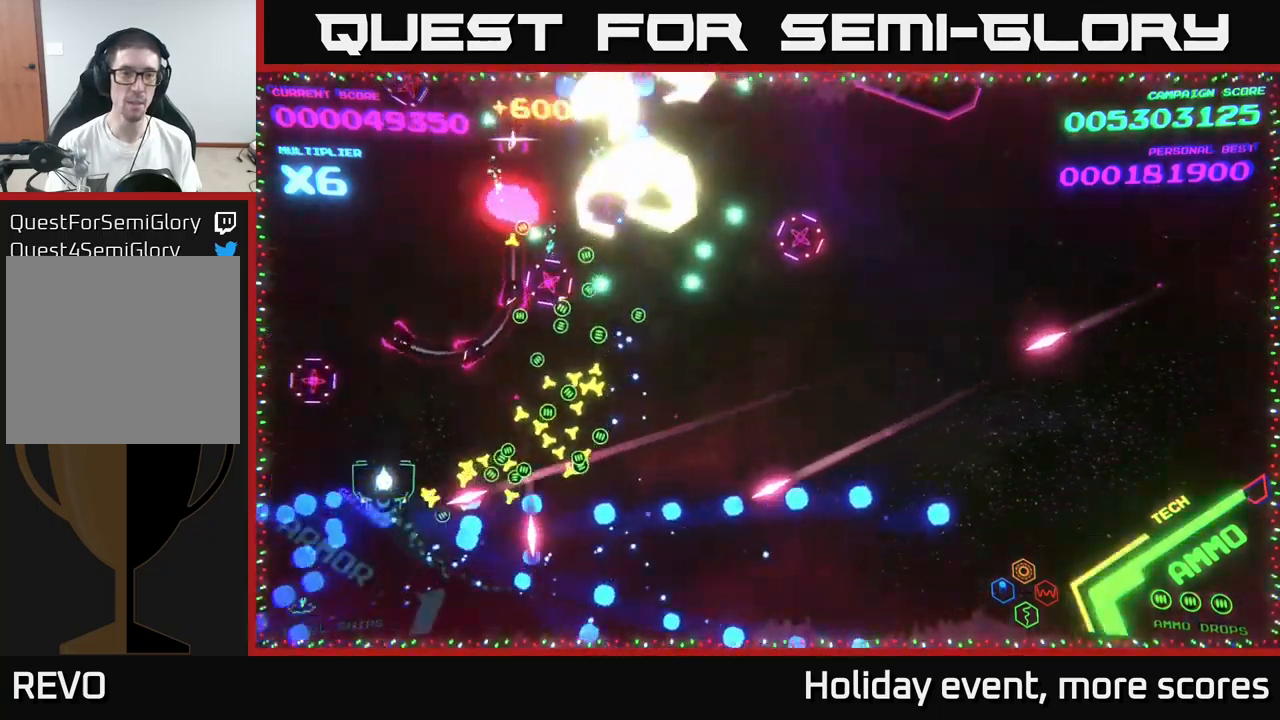
{"buttons": ["B"], "left_stick": "up-left", "right_stick": "center", "events": [[33, "B", "down"], [133, "left_stick", "up-right"], [267, "left_stick", "up"], [367, "left_stick", "up-left"]]}
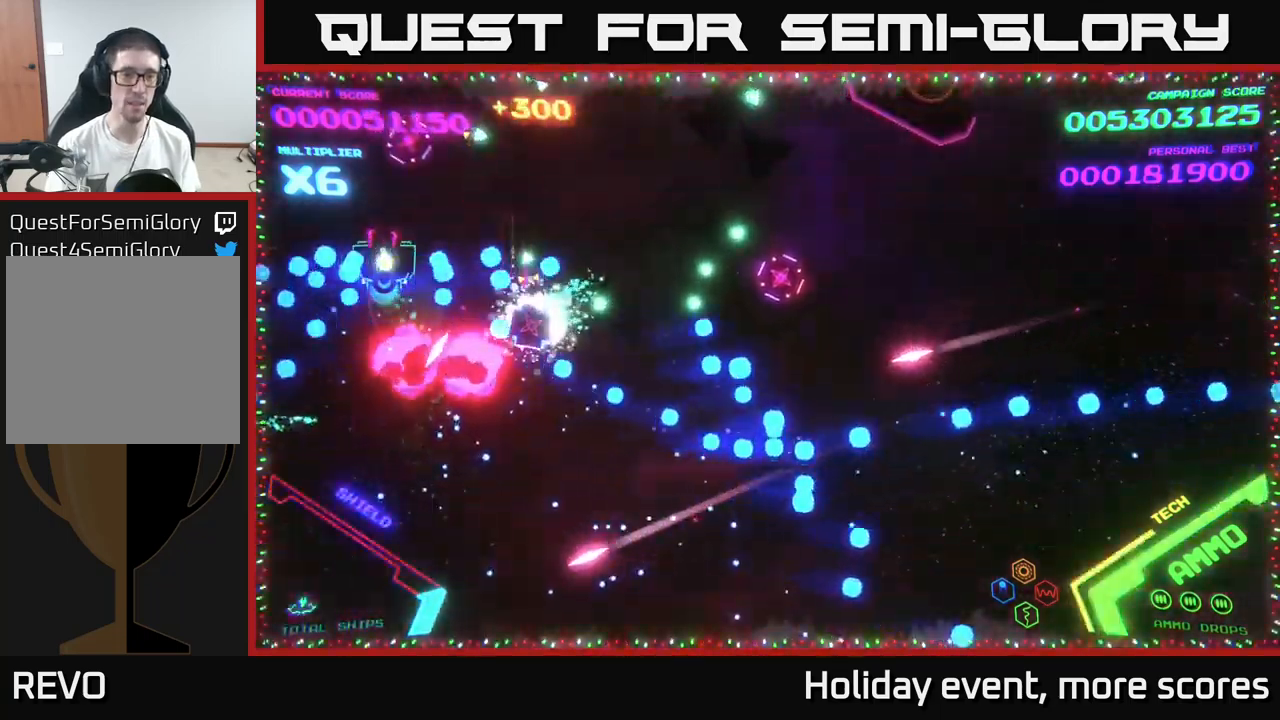
{"buttons": [], "left_stick": "down", "right_stick": "center", "events": [[283, "B", "up"], [317, "B", "down"], [367, "left_stick", "down"], [500, "B", "up"]]}
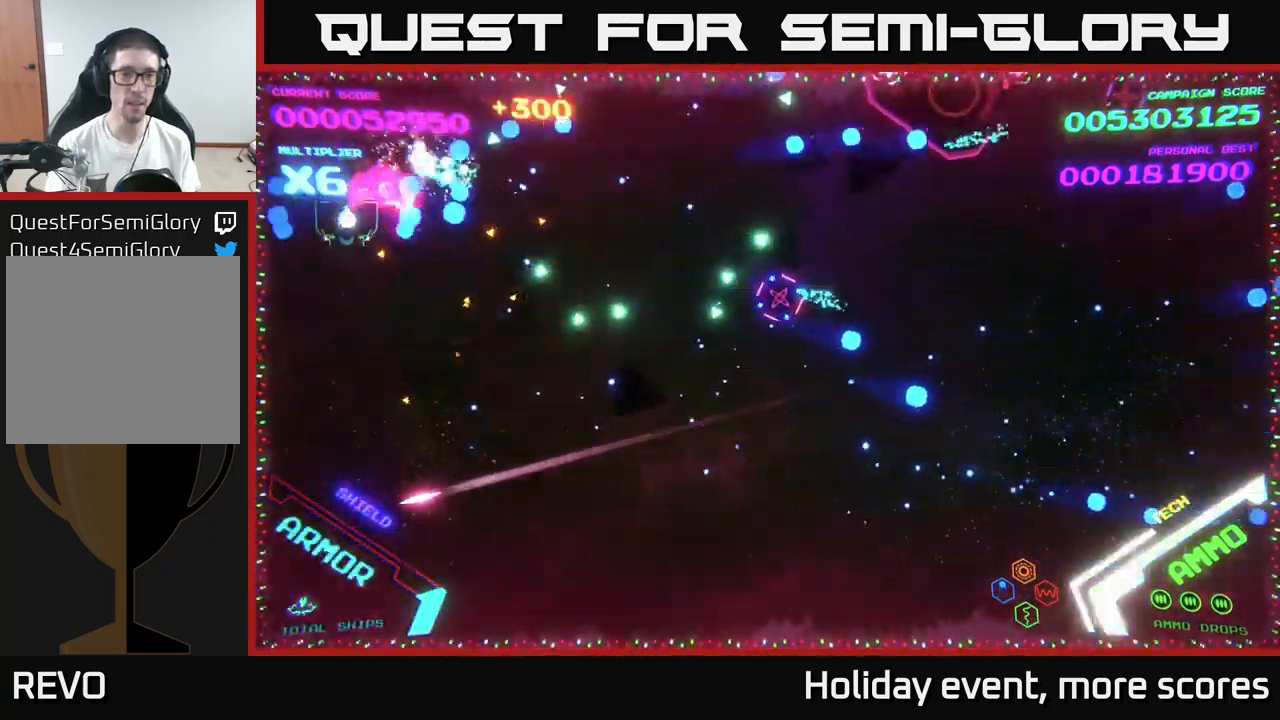
{"buttons": ["B"], "left_stick": "down-right", "right_stick": "center", "events": [[50, "B", "down"], [50, "left_stick", "down-right"], [167, "B", "up"], [233, "B", "down"], [350, "B", "up"], [433, "B", "down"]]}
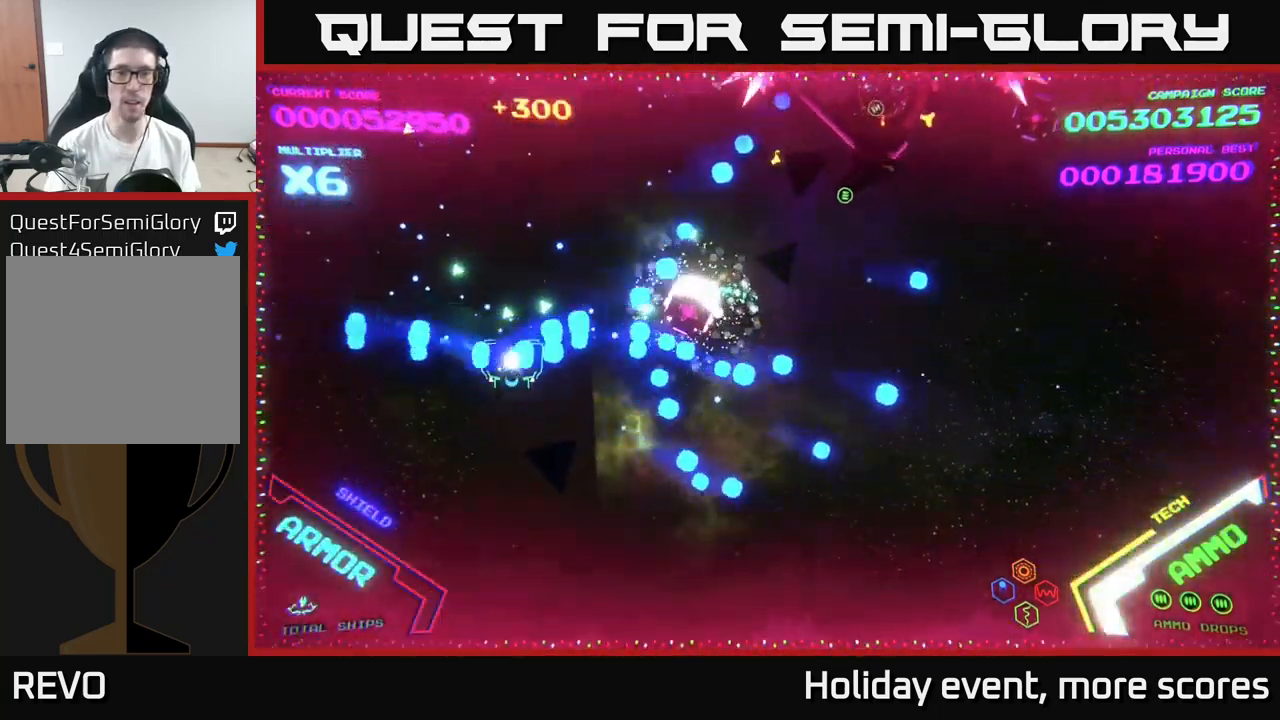
{"buttons": [], "left_stick": "right", "right_stick": "center", "events": [[50, "B", "up"], [133, "B", "down"], [250, "B", "up"], [267, "left_stick", "right"]]}
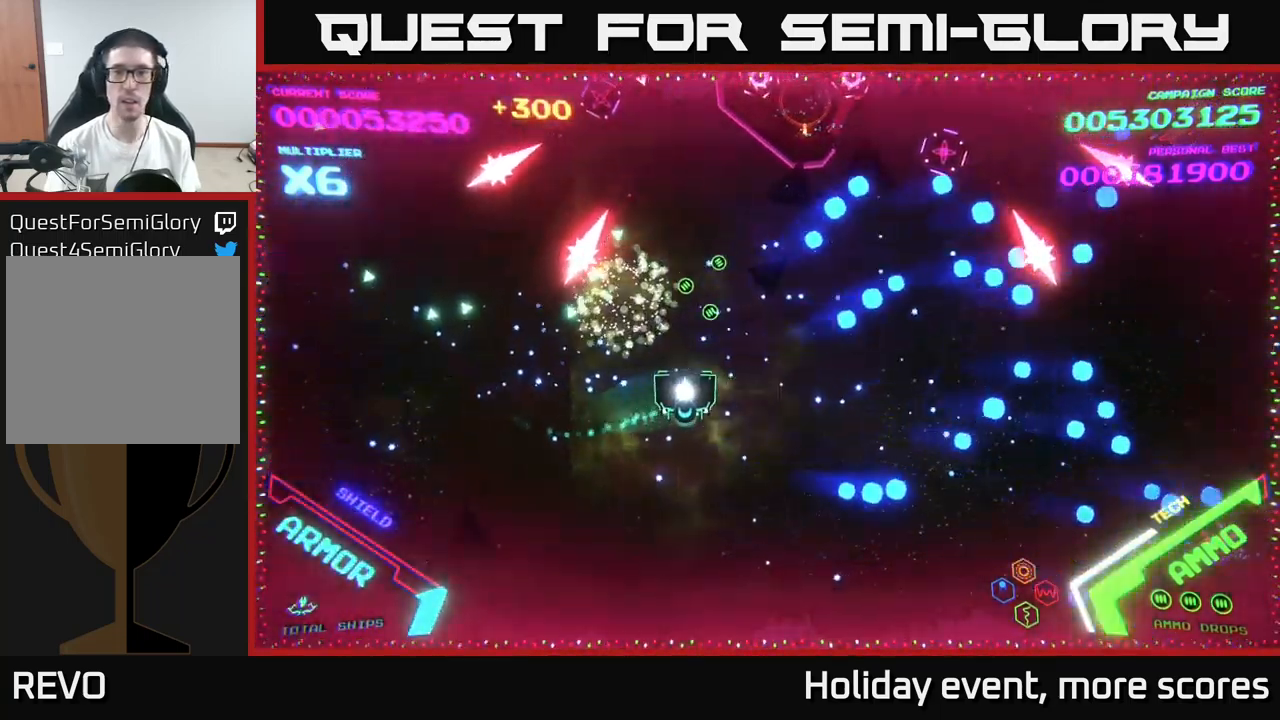
{"buttons": ["A"], "left_stick": "right", "right_stick": "center", "events": [[100, "A", "down"], [233, "A", "up"], [333, "A", "down"]]}
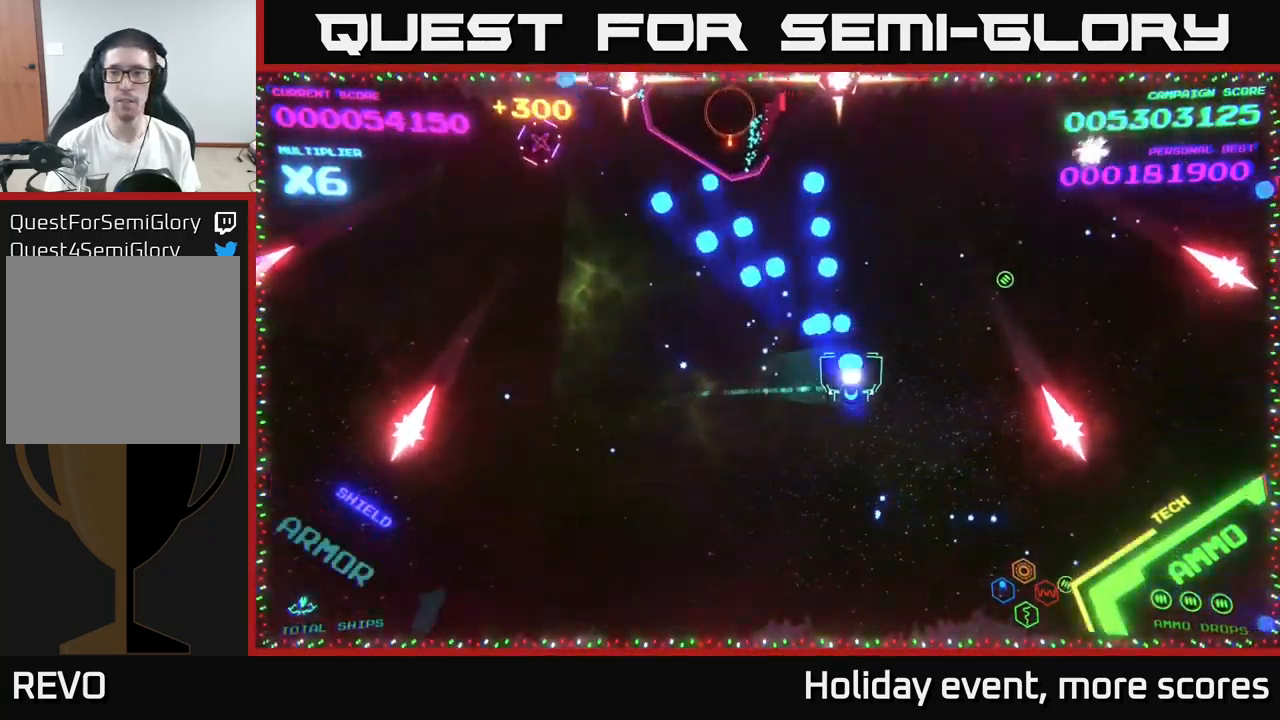
{"buttons": [], "left_stick": "down-right", "right_stick": "center", "events": [[67, "A", "up"], [150, "A", "down"], [367, "left_stick", "down-right"], [467, "A", "up"]]}
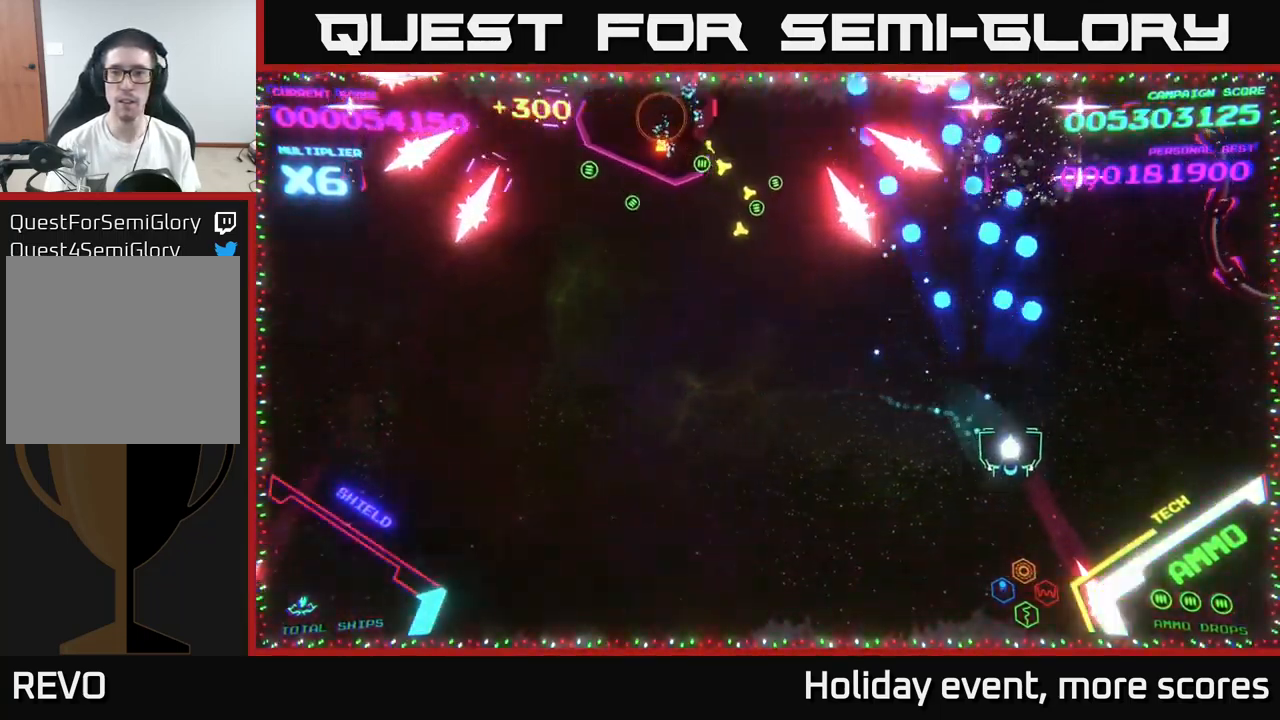
{"buttons": ["A"], "left_stick": "right", "right_stick": "center", "events": [[17, "left_stick", "right"], [33, "A", "down"], [117, "A", "up"], [217, "A", "down"]]}
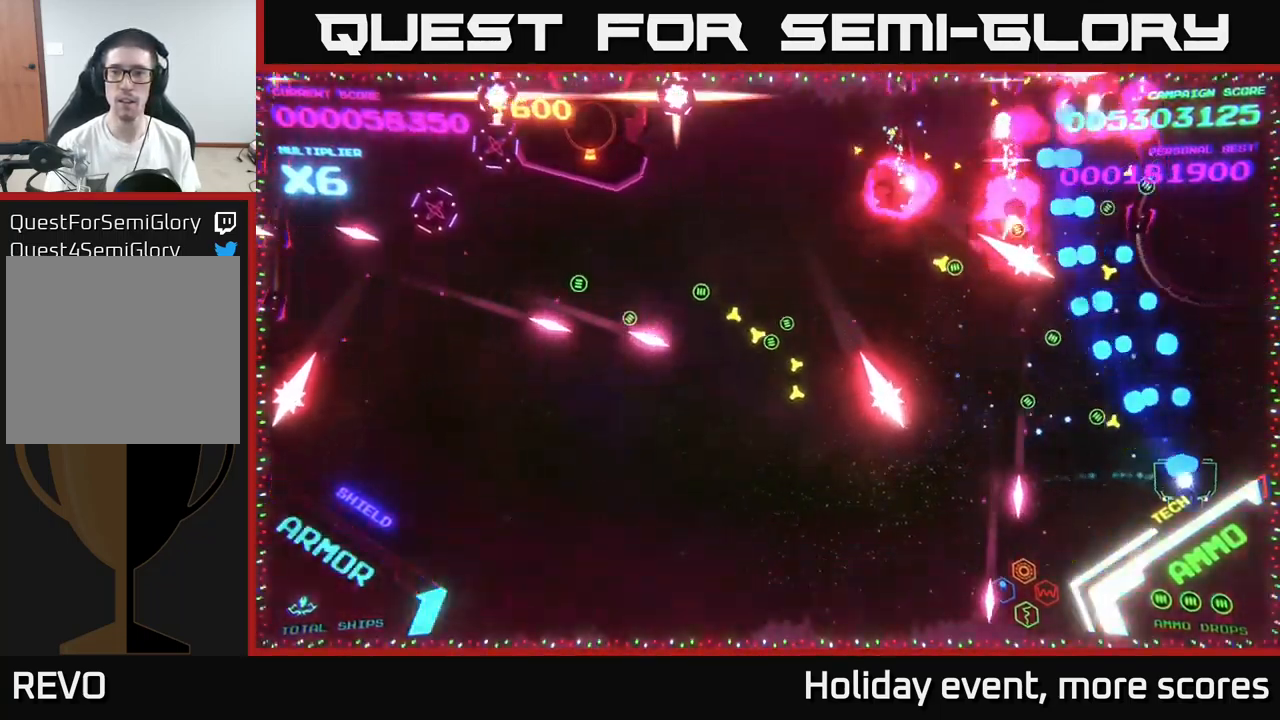
{"buttons": ["B"], "left_stick": "up", "right_stick": "center", "events": [[83, "left_stick", "down"], [117, "A", "up"], [150, "left_stick", "left"], [167, "A", "down"], [200, "left_stick", "up-left"], [267, "A", "up"], [350, "B", "down"], [367, "left_stick", "up-right"], [483, "left_stick", "up"]]}
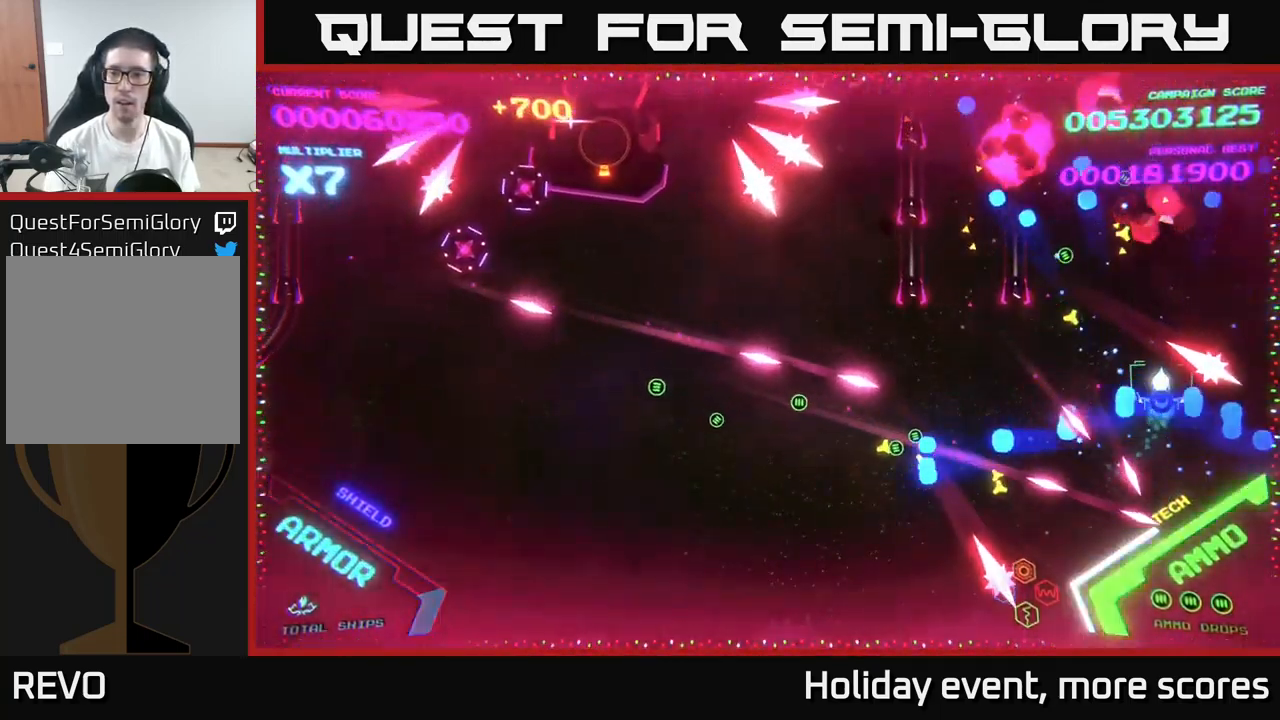
{"buttons": ["B"], "left_stick": "up", "right_stick": "center", "events": []}
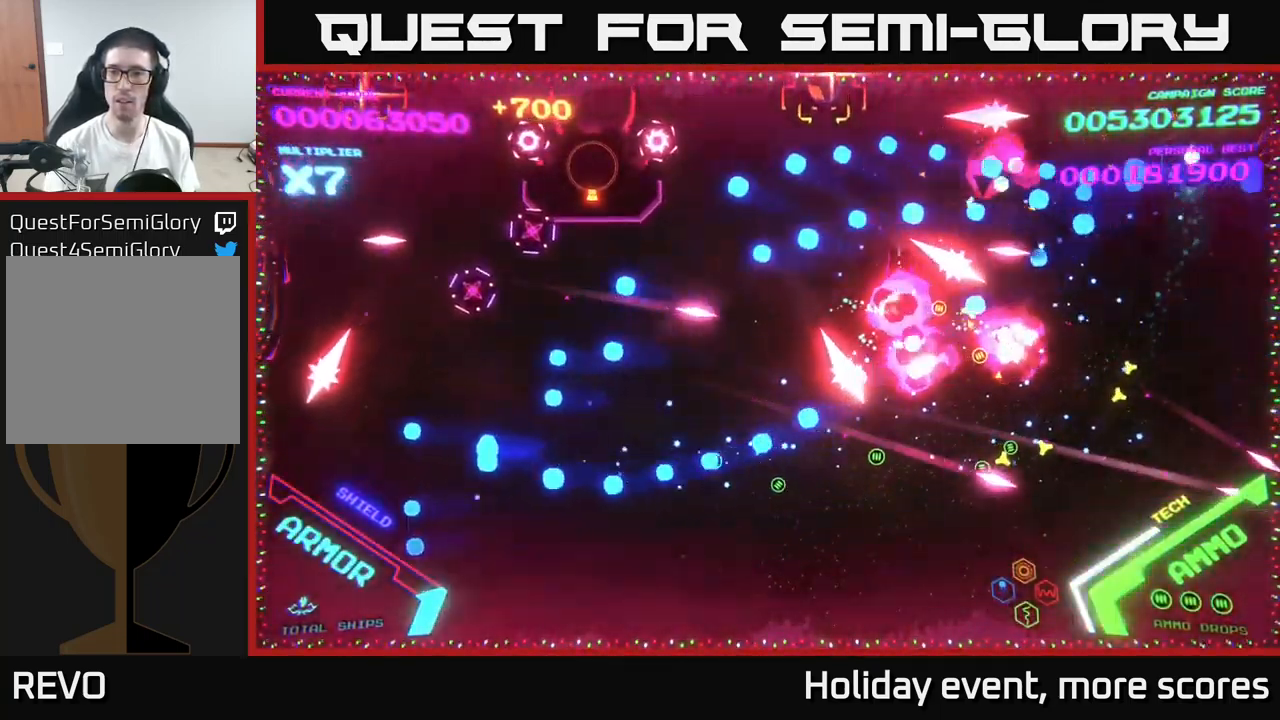
{"buttons": ["B"], "left_stick": "up-left", "right_stick": "center", "events": [[84, "B", "up"], [117, "left_stick", "down"], [150, "B", "down"], [300, "B", "up"], [317, "left_stick", "up-left"], [367, "B", "down"]]}
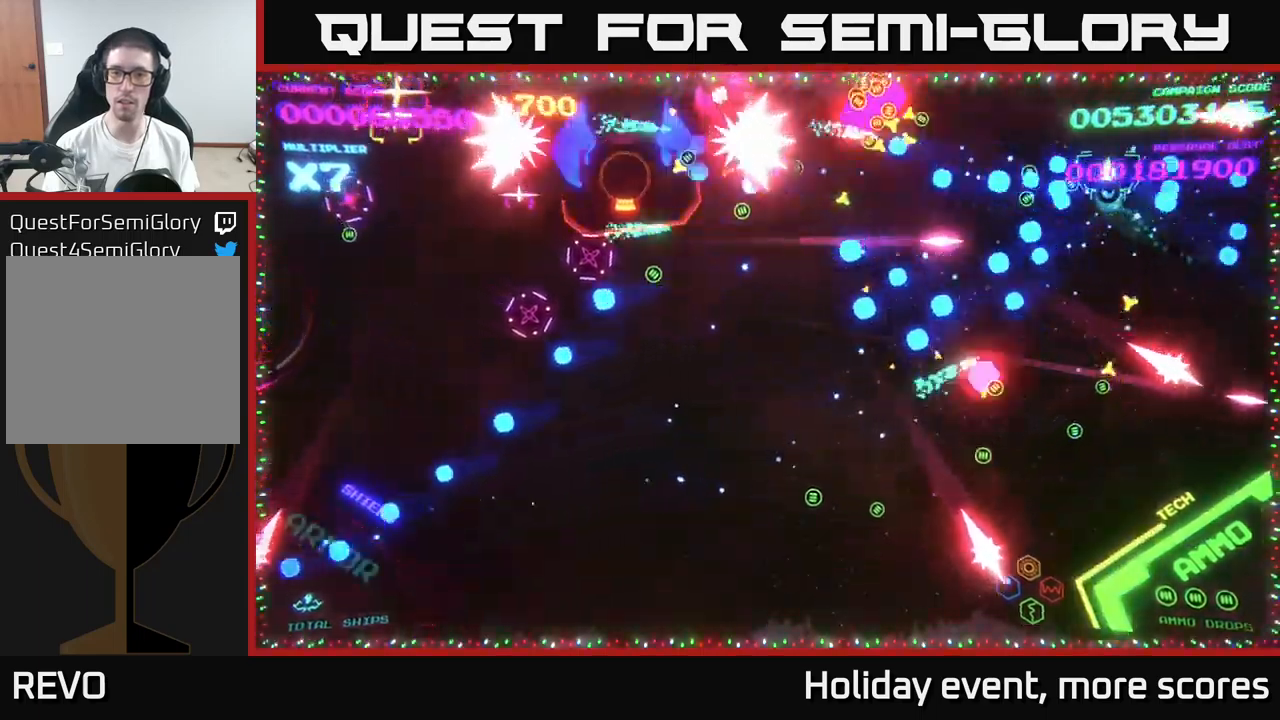
{"buttons": ["B"], "left_stick": "down", "right_stick": "center", "events": [[17, "B", "up"], [34, "left_stick", "down"], [50, "B", "down"], [100, "left_stick", "right"], [200, "B", "up"], [200, "left_stick", "up-right"], [234, "B", "down"], [317, "left_stick", "up"], [350, "B", "up"], [434, "B", "down"], [434, "left_stick", "left"], [500, "left_stick", "down"]]}
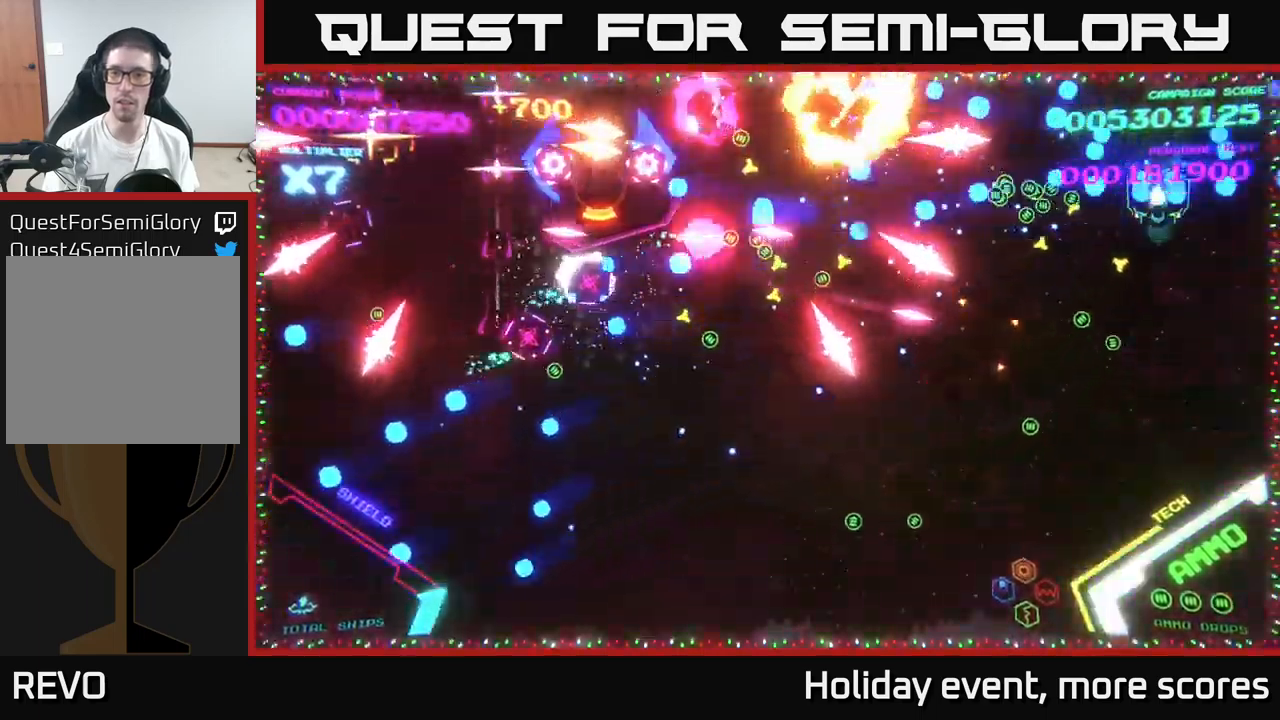
{"buttons": ["B"], "left_stick": "down-right", "right_stick": "center", "events": [[50, "B", "up"], [100, "B", "down"], [200, "left_stick", "up"], [250, "B", "up"], [300, "B", "down"], [350, "left_stick", "down"], [417, "B", "up"], [467, "B", "down"], [467, "left_stick", "down-right"]]}
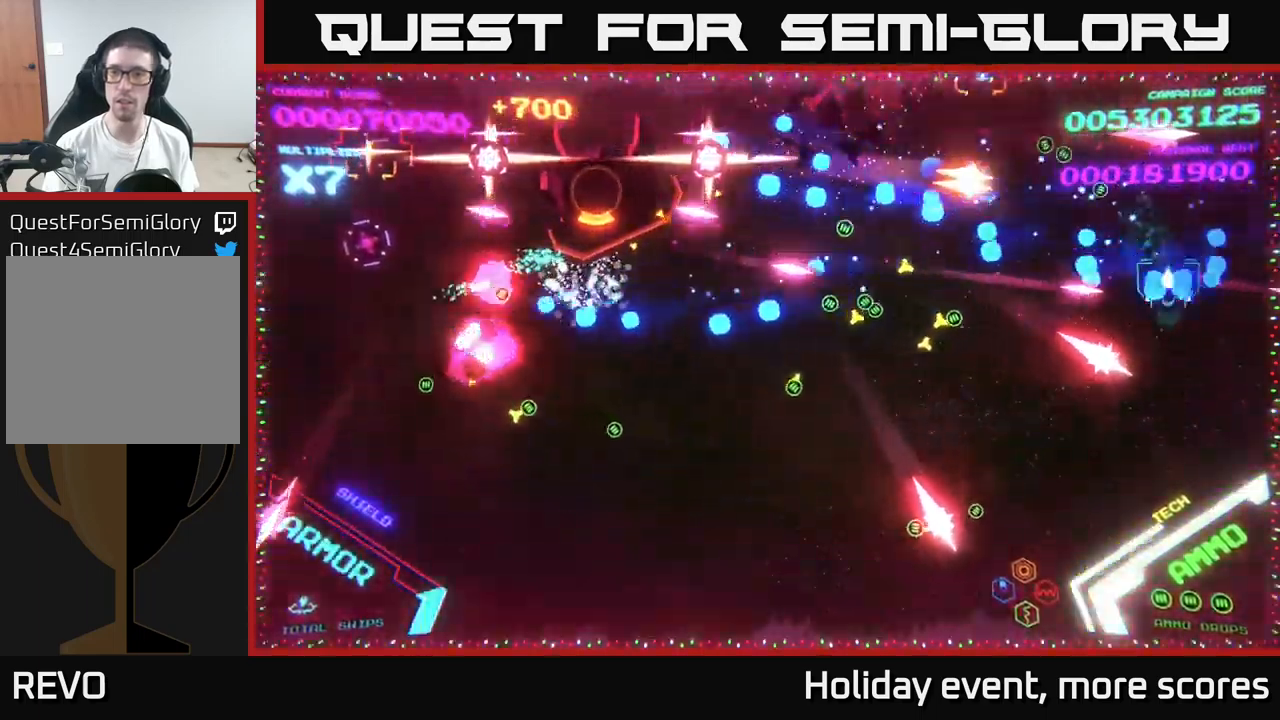
{"buttons": ["B"], "left_stick": "down", "right_stick": "center", "events": [[117, "B", "up"], [117, "left_stick", "up-right"], [184, "B", "down"], [250, "B", "up"], [300, "left_stick", "down-right"], [317, "B", "down"], [350, "left_stick", "down"], [417, "B", "up"], [467, "B", "down"]]}
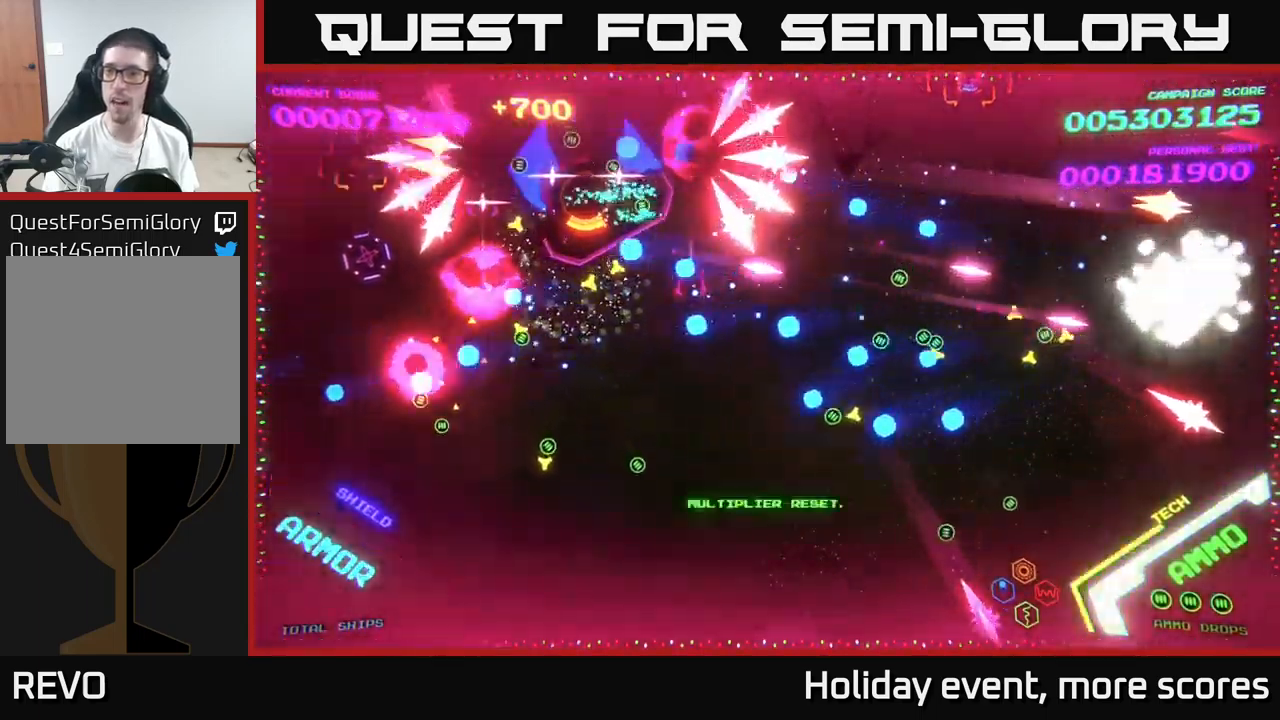
{"buttons": [], "left_stick": "center", "right_stick": "center", "events": [[50, "left_stick", "up-right"], [100, "B", "up"], [150, "B", "down"], [217, "left_stick", "center"], [250, "B", "up"]]}
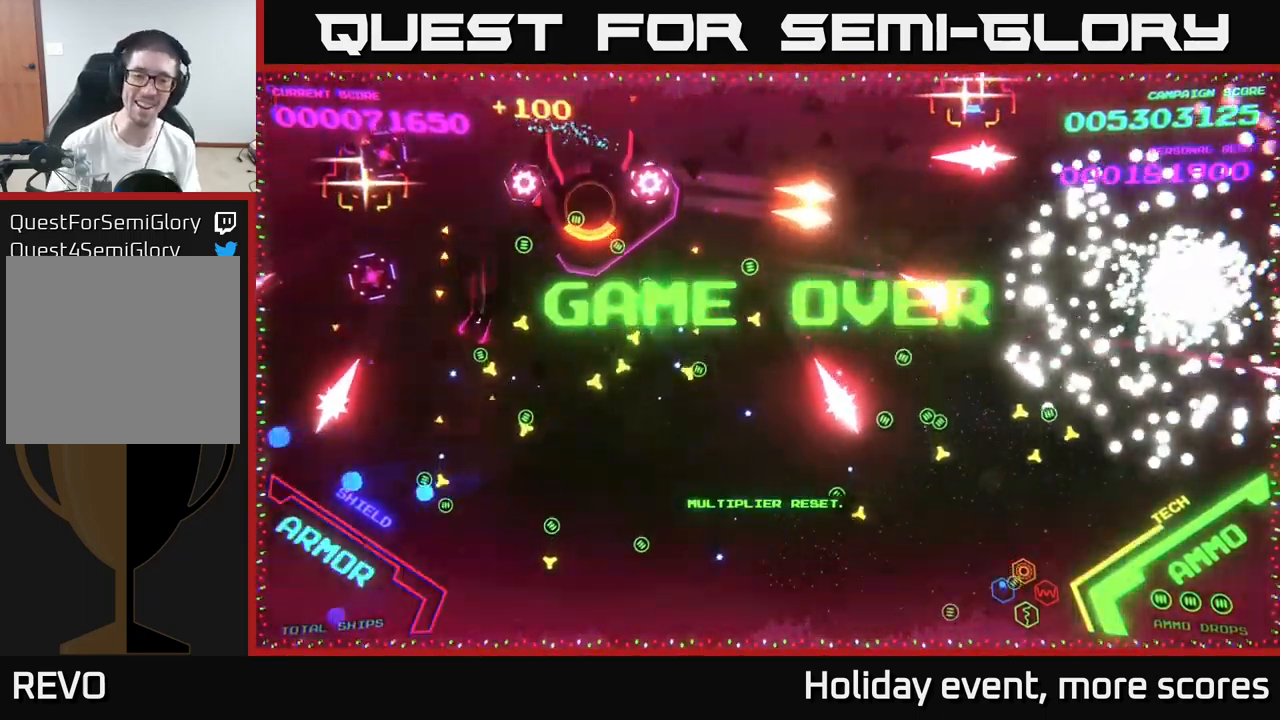
{"buttons": ["A"], "left_stick": "center", "right_stick": "center", "events": [[134, "START", "down"], [250, "START", "up"], [334, "left_stick", "right"], [484, "A", "down"], [500, "left_stick", "center"]]}
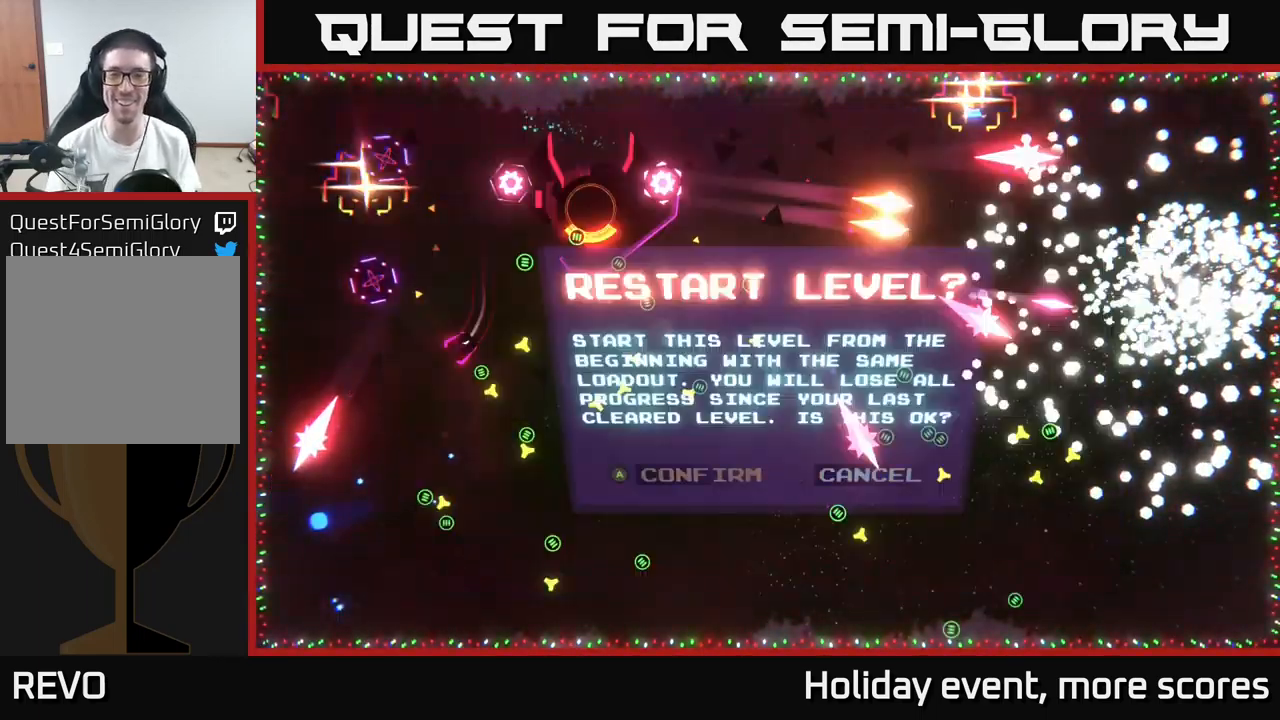
{"buttons": [], "left_stick": "center", "right_stick": "center", "events": [[34, "left_stick", "left"], [50, "A", "up"], [200, "A", "down"], [200, "left_stick", "center"], [250, "A", "up"]]}